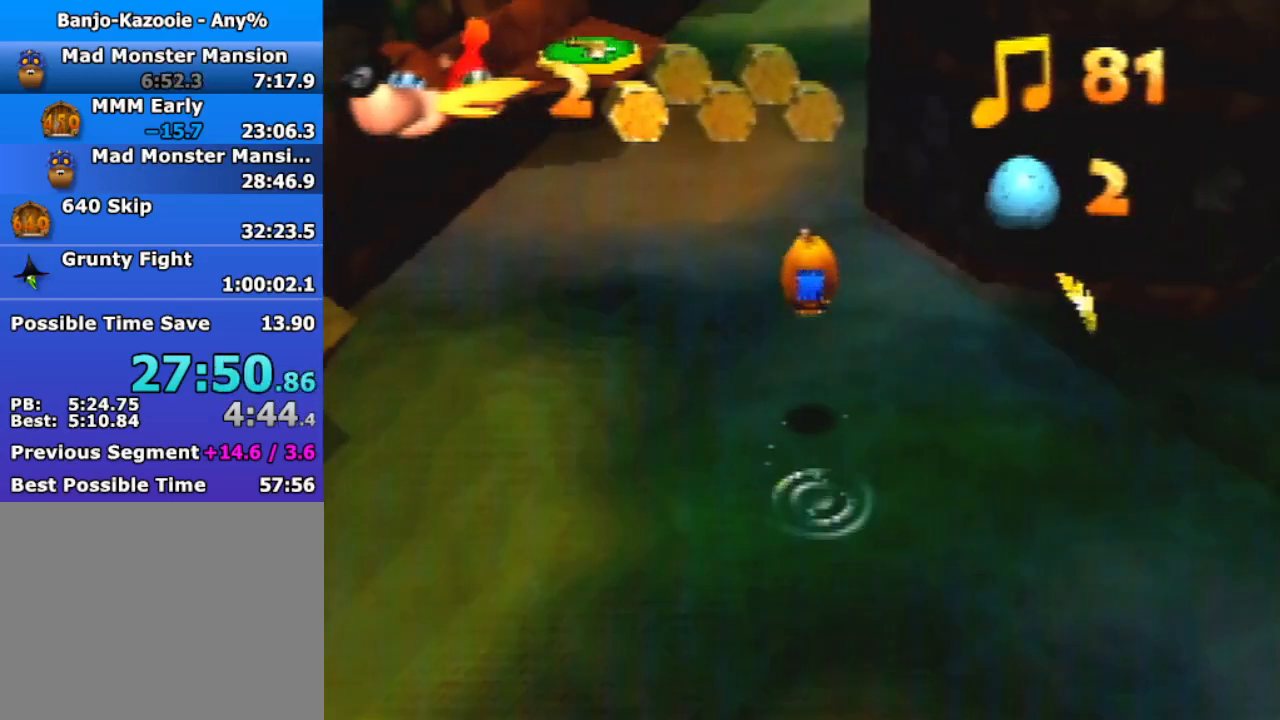
Gameplay with a controller (Nintendo layout); each line is a JSON object with the inputs held at the frame after it. "events" lists button and stick changes between this image and that frame as [ms after this image, input, new state], when the widget could be followed in between. Not read: L3 R3.
{"buttons": [], "left_stick": "up", "events": [[167, "A", "up"]]}
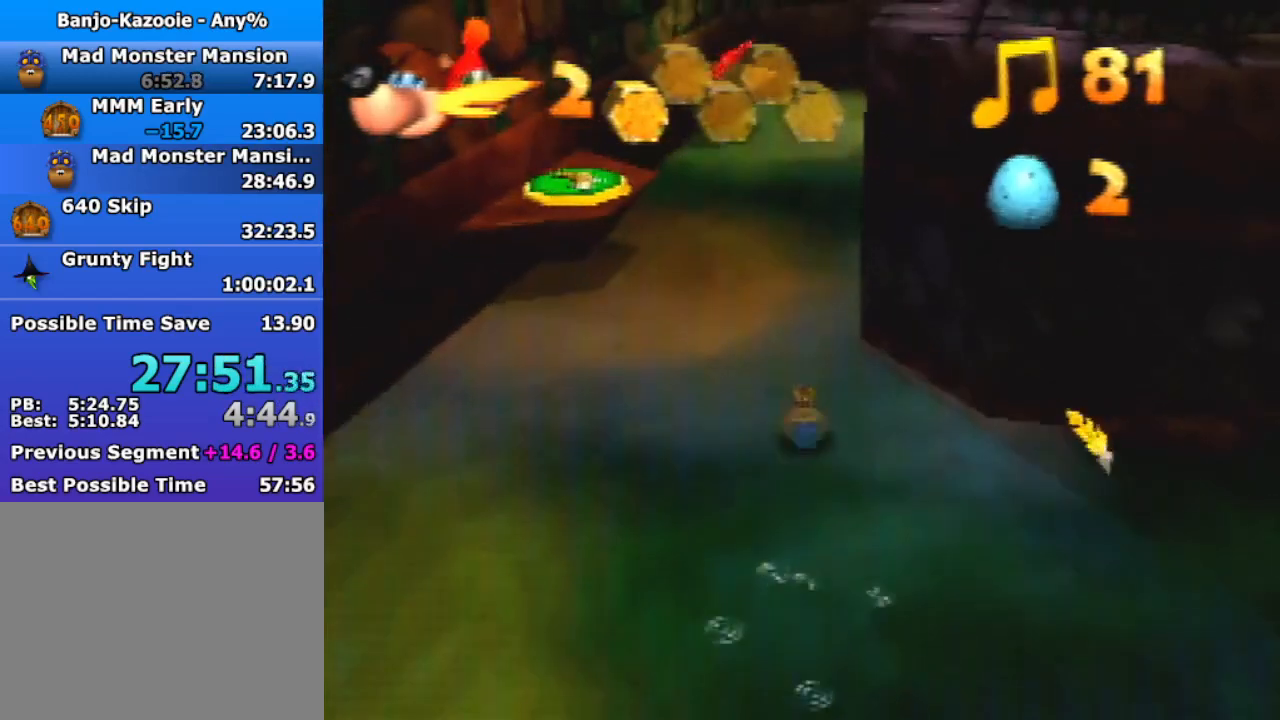
{"buttons": ["R1"], "left_stick": "up", "events": [[200, "A", "down"], [300, "A", "up"], [300, "R1", "down"]]}
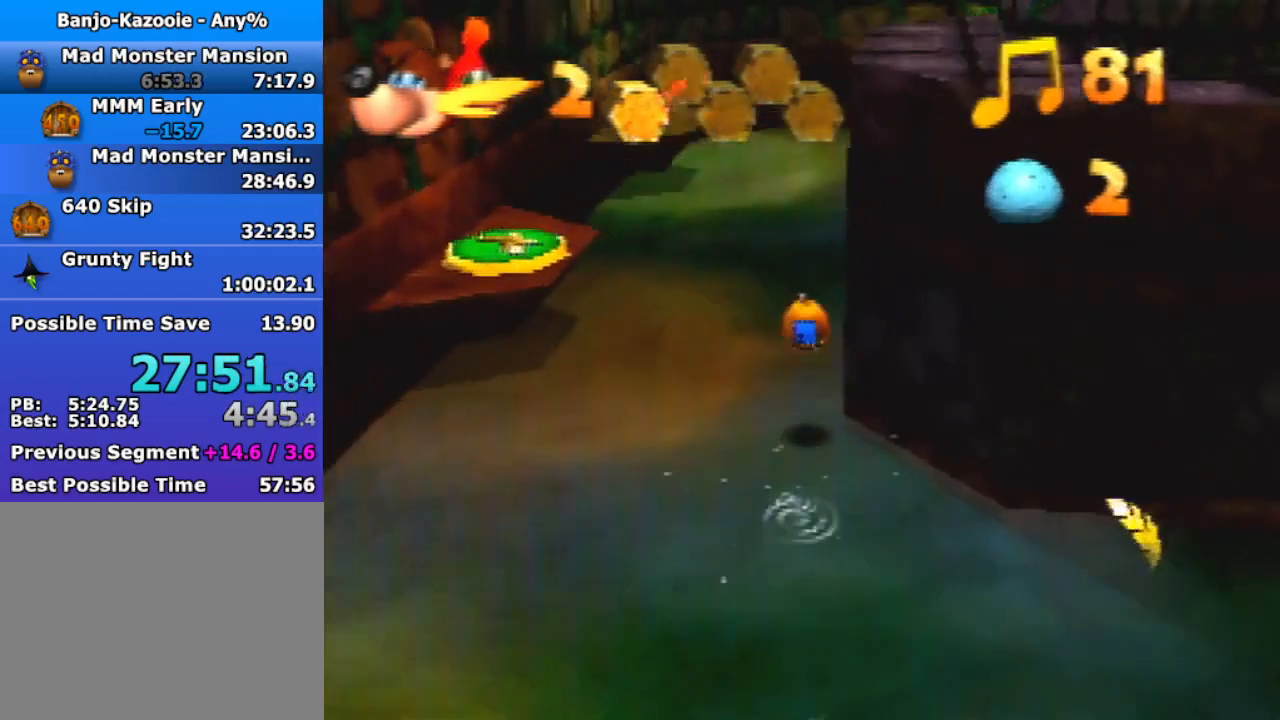
{"buttons": ["A", "R1"], "left_stick": "up", "events": [[100, "R1", "up"], [367, "A", "down"], [433, "R1", "down"]]}
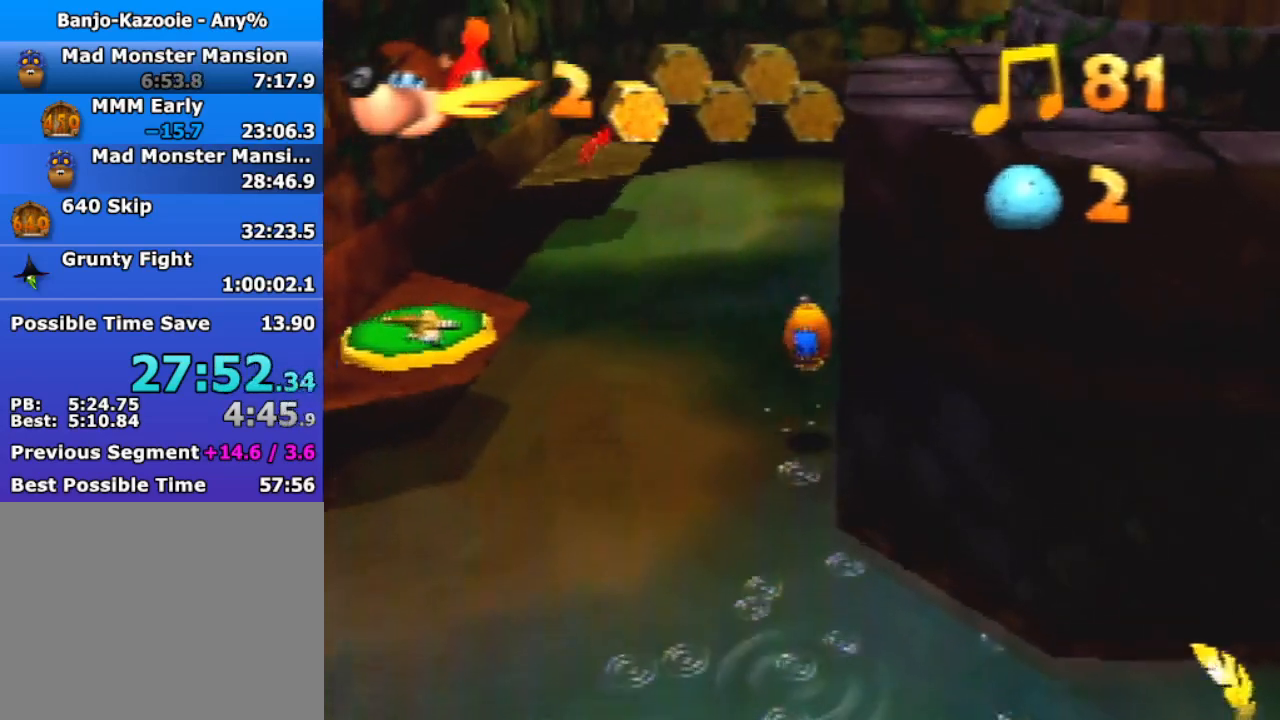
{"buttons": [], "left_stick": "up", "events": [[200, "A", "up"], [200, "R1", "up"]]}
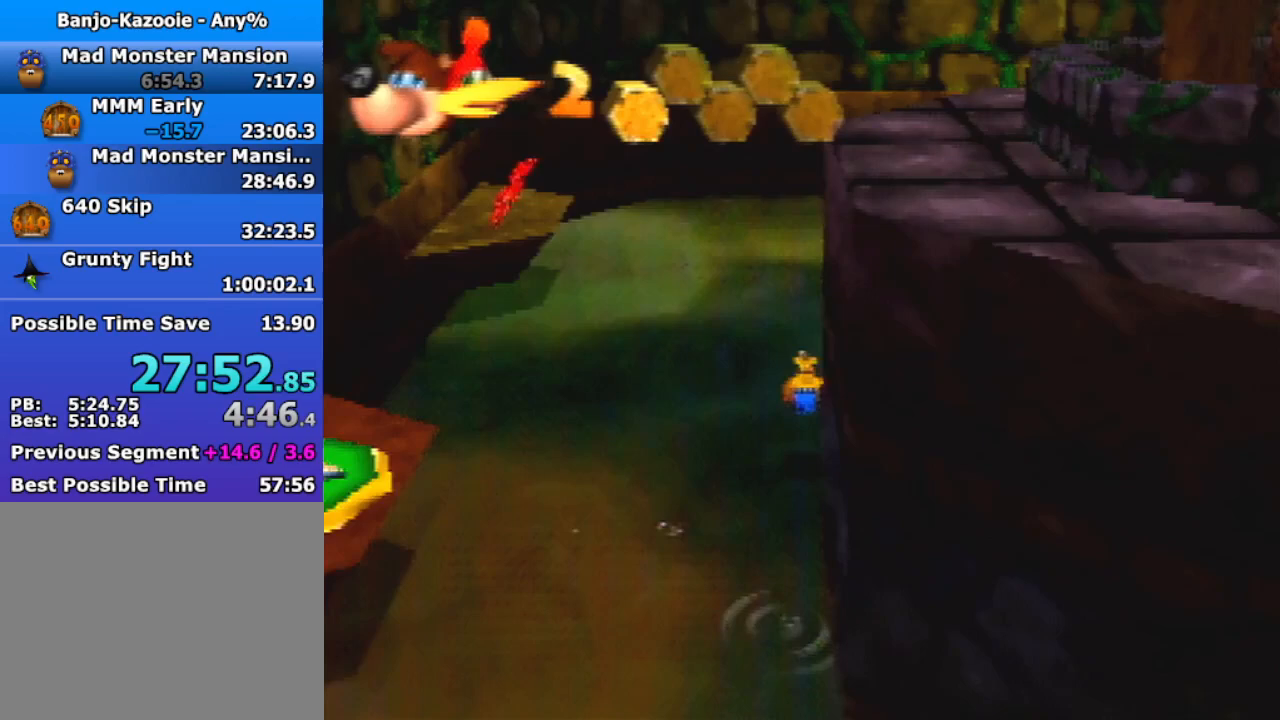
{"buttons": ["A", "R1"], "left_stick": "up", "events": [[200, "A", "down"], [200, "R1", "down"]]}
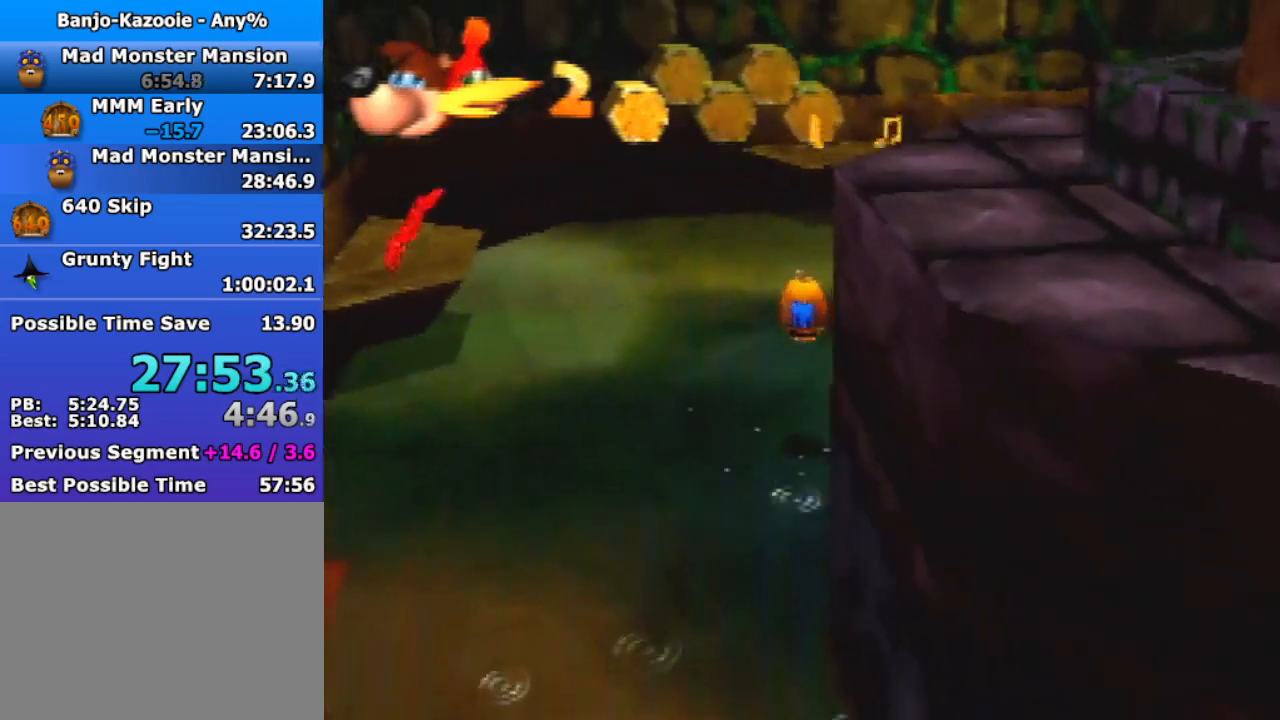
{"buttons": [], "left_stick": "up", "events": [[100, "R1", "up"], [167, "A", "up"]]}
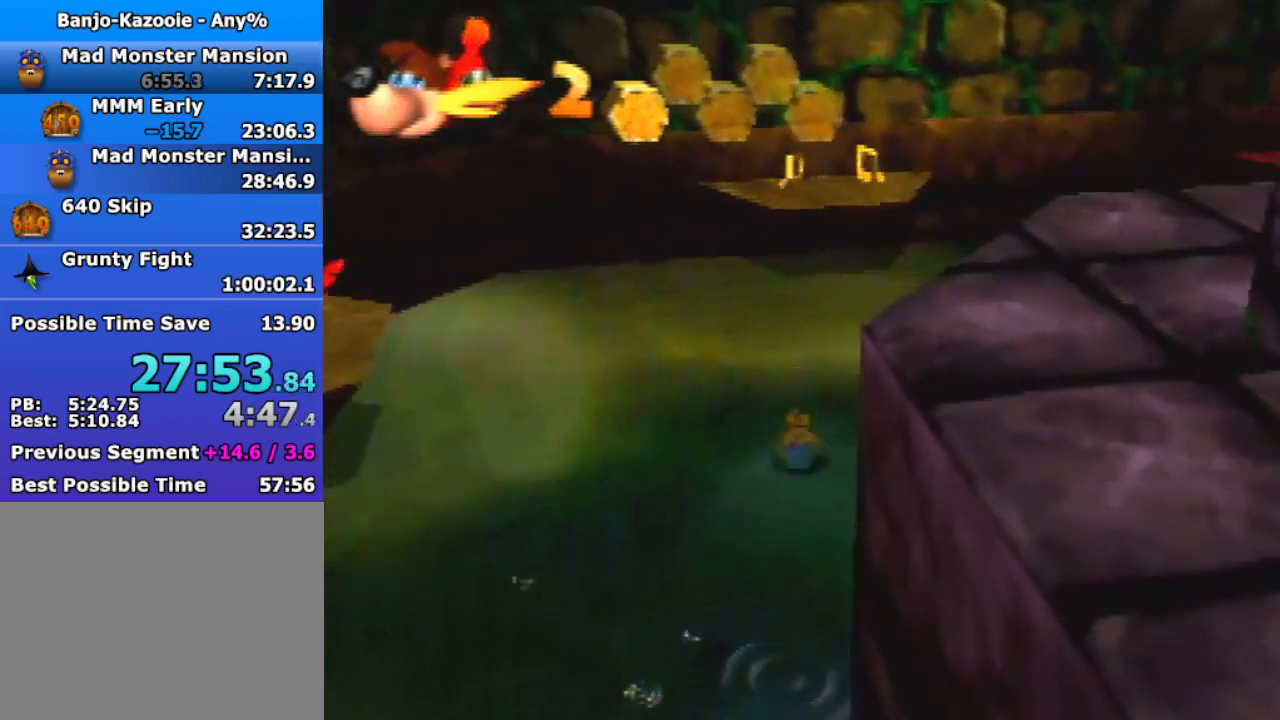
{"buttons": ["A"], "left_stick": "up", "events": [[500, "A", "down"]]}
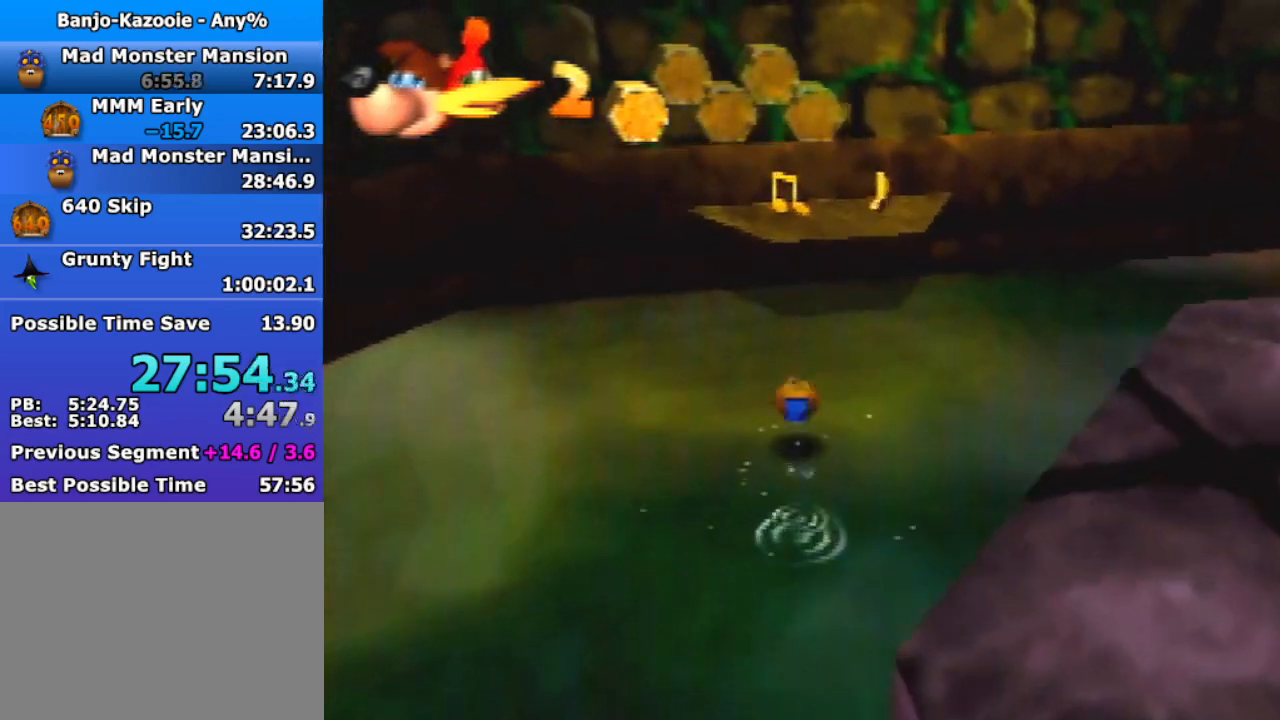
{"buttons": ["A", "C_RIGHT"], "left_stick": "up", "events": [[467, "C_RIGHT", "down"]]}
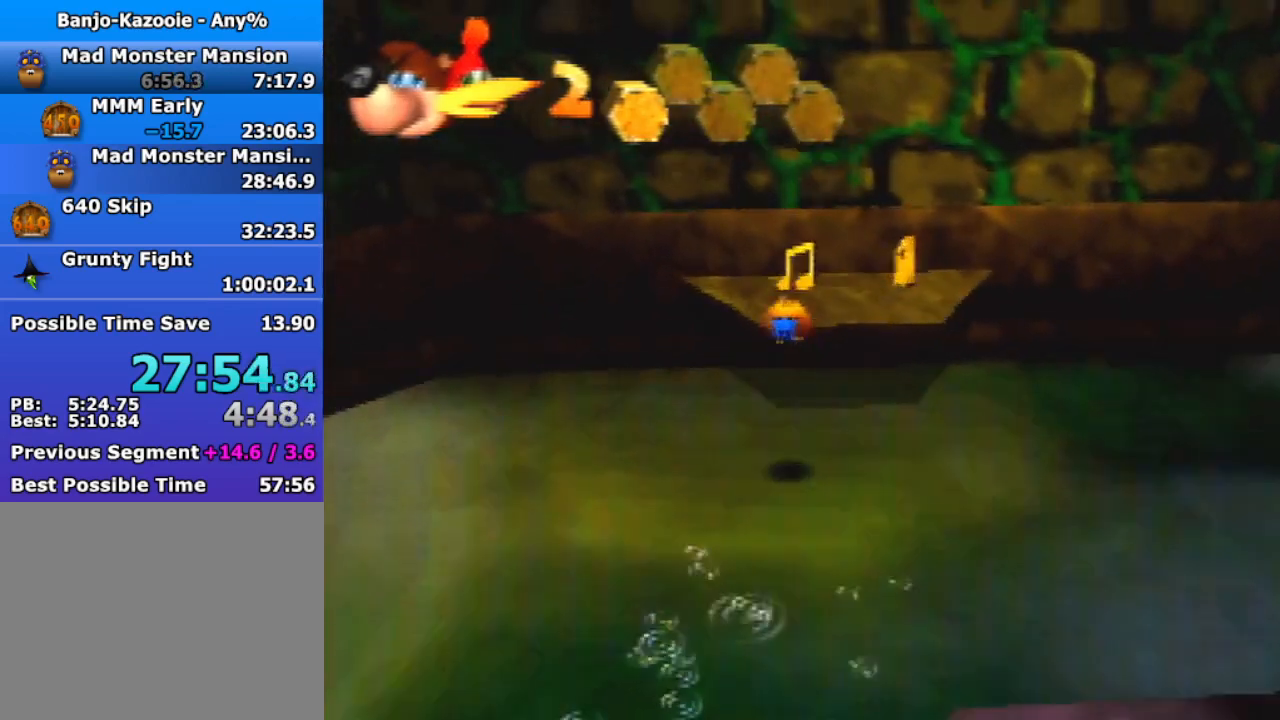
{"buttons": [], "left_stick": "down", "events": [[33, "left_stick", "up-right"], [133, "C_RIGHT", "up"], [200, "A", "up"], [300, "left_stick", "down-right"], [400, "left_stick", "down"]]}
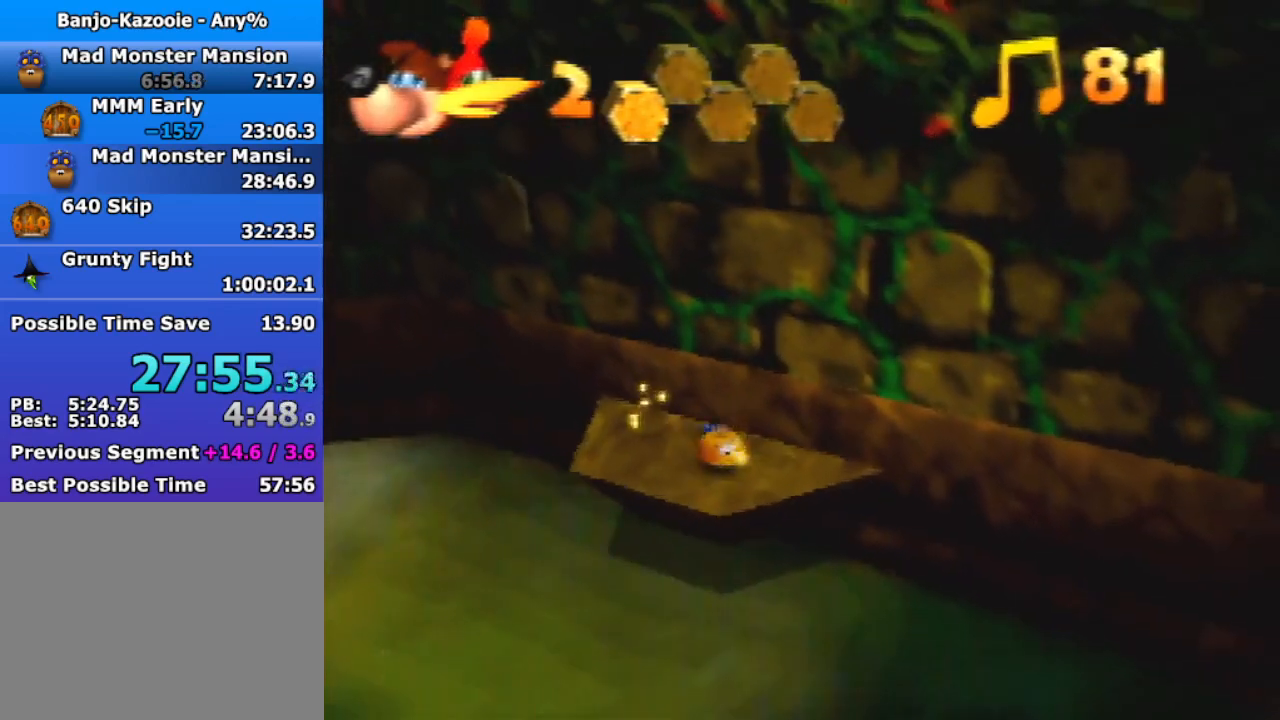
{"buttons": ["A"], "left_stick": "down", "events": [[167, "A", "down"], [300, "C_DOWN", "down"], [500, "C_DOWN", "up"]]}
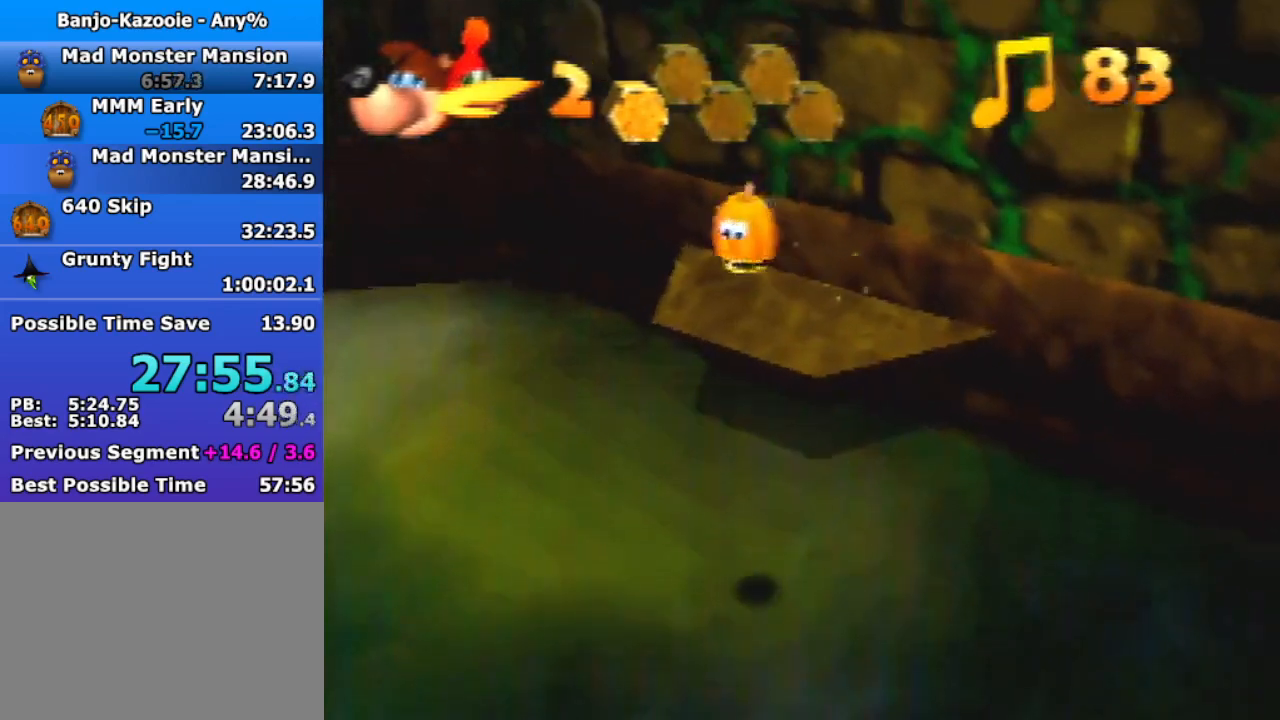
{"buttons": ["A", "C_DOWN"], "left_stick": "down", "events": [[333, "C_DOWN", "down"]]}
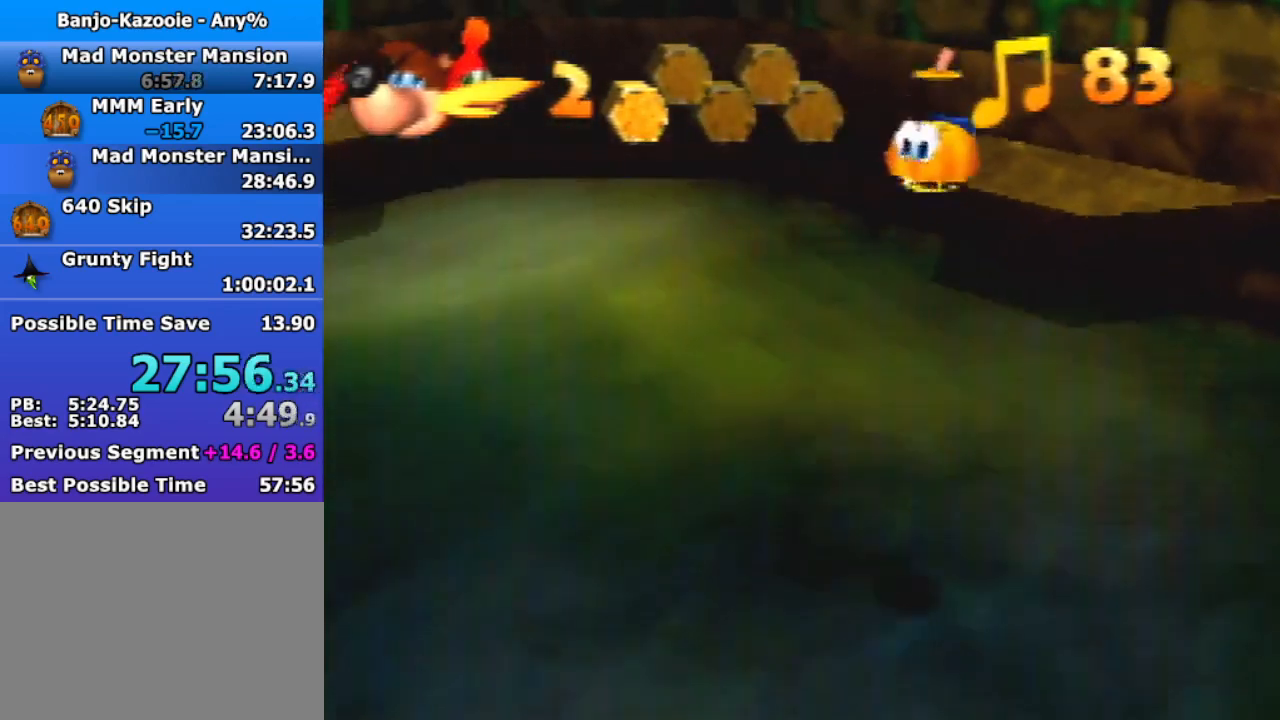
{"buttons": [], "left_stick": "down", "events": [[33, "C_DOWN", "up"], [267, "A", "up"]]}
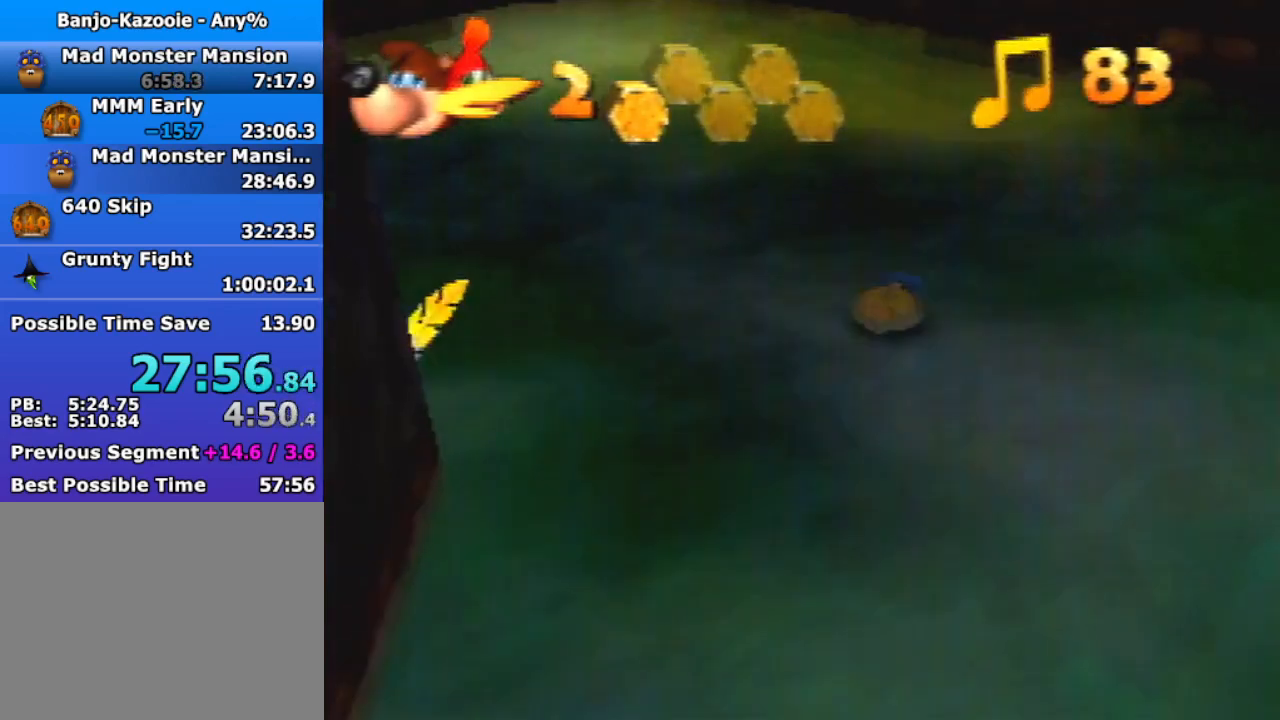
{"buttons": [], "left_stick": "down", "events": [[167, "A", "down"], [233, "A", "up"]]}
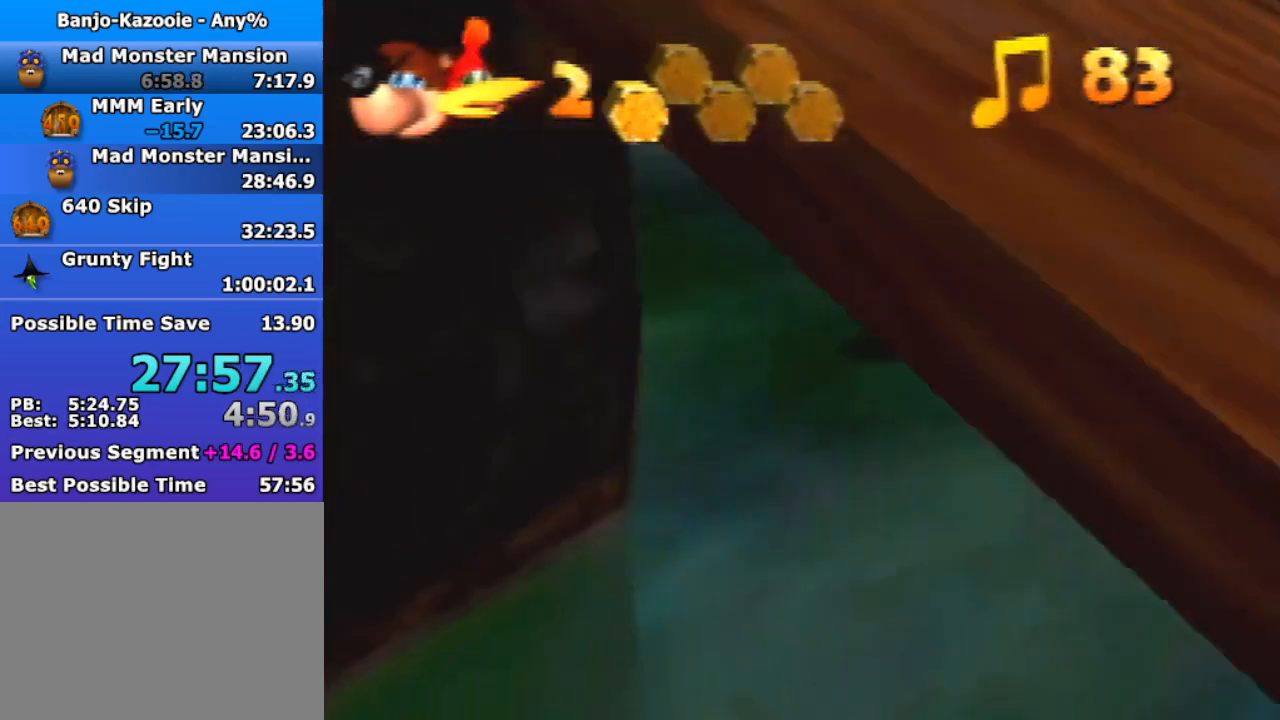
{"buttons": [], "left_stick": "down", "events": [[300, "A", "down"], [367, "A", "up"]]}
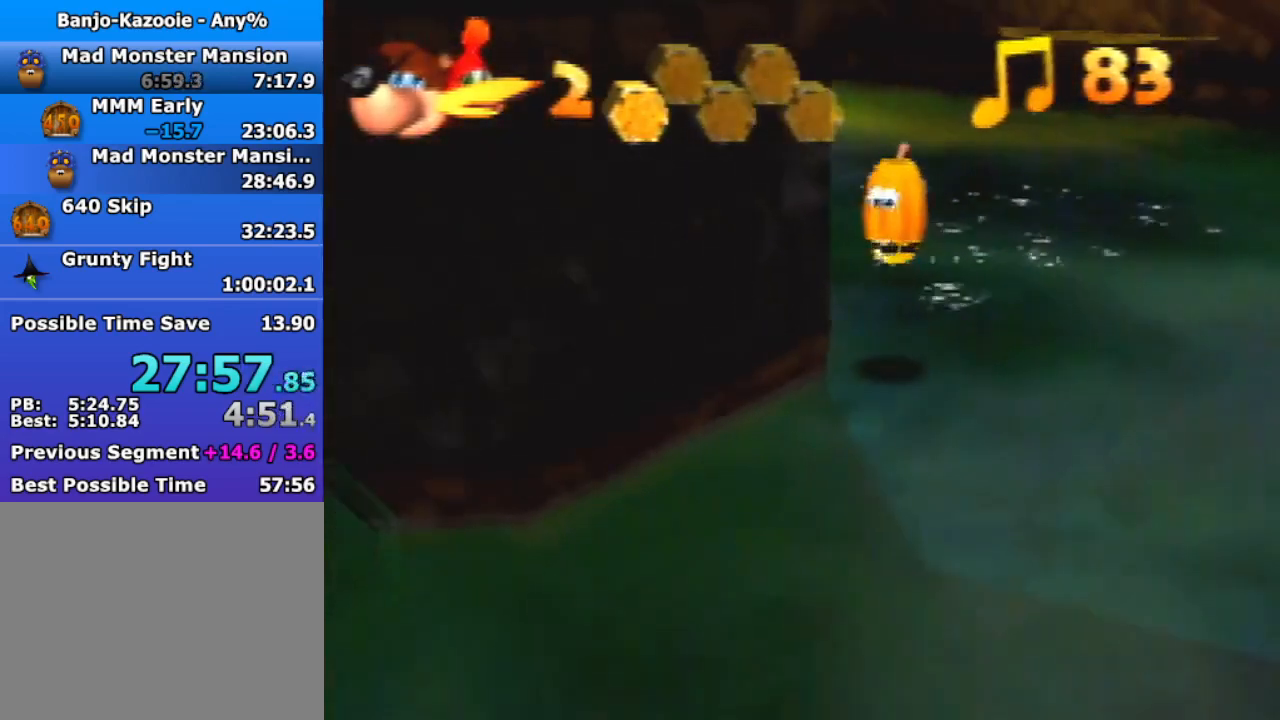
{"buttons": [], "left_stick": "down-left", "events": [[133, "left_stick", "down-left"], [400, "A", "down"], [500, "A", "up"]]}
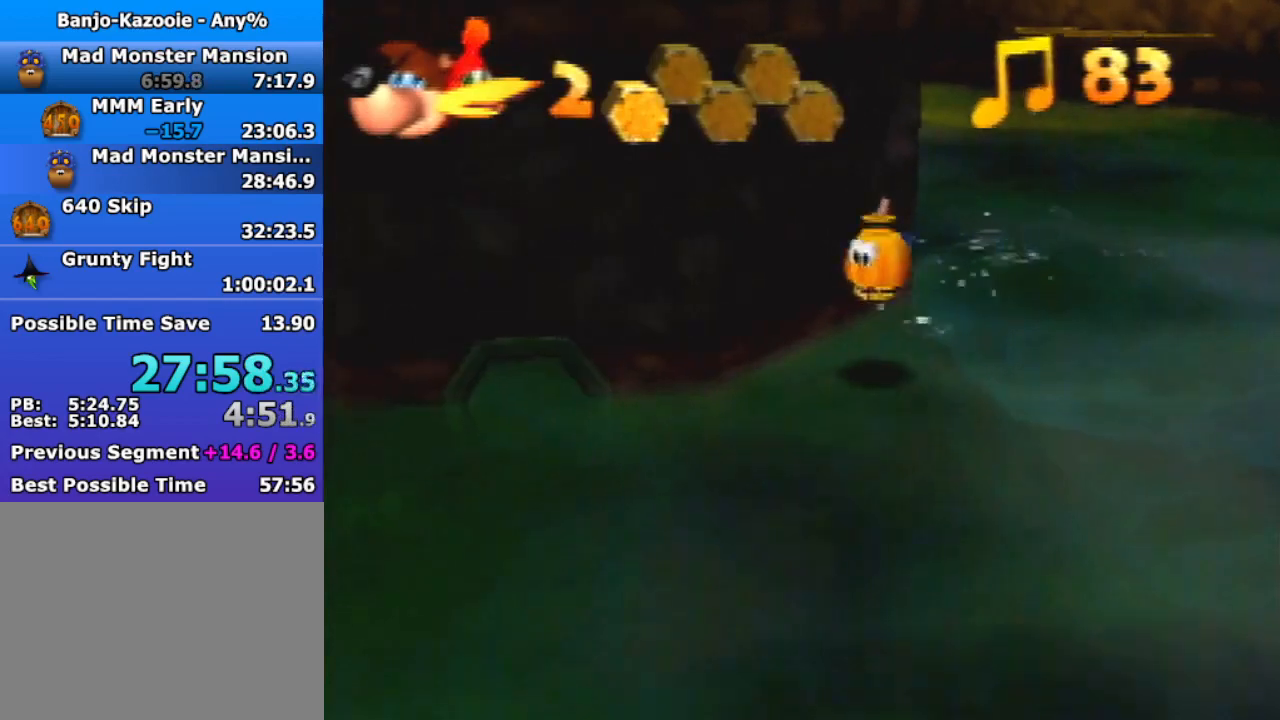
{"buttons": [], "left_stick": "up-left", "events": [[233, "left_stick", "left"], [433, "left_stick", "up-left"]]}
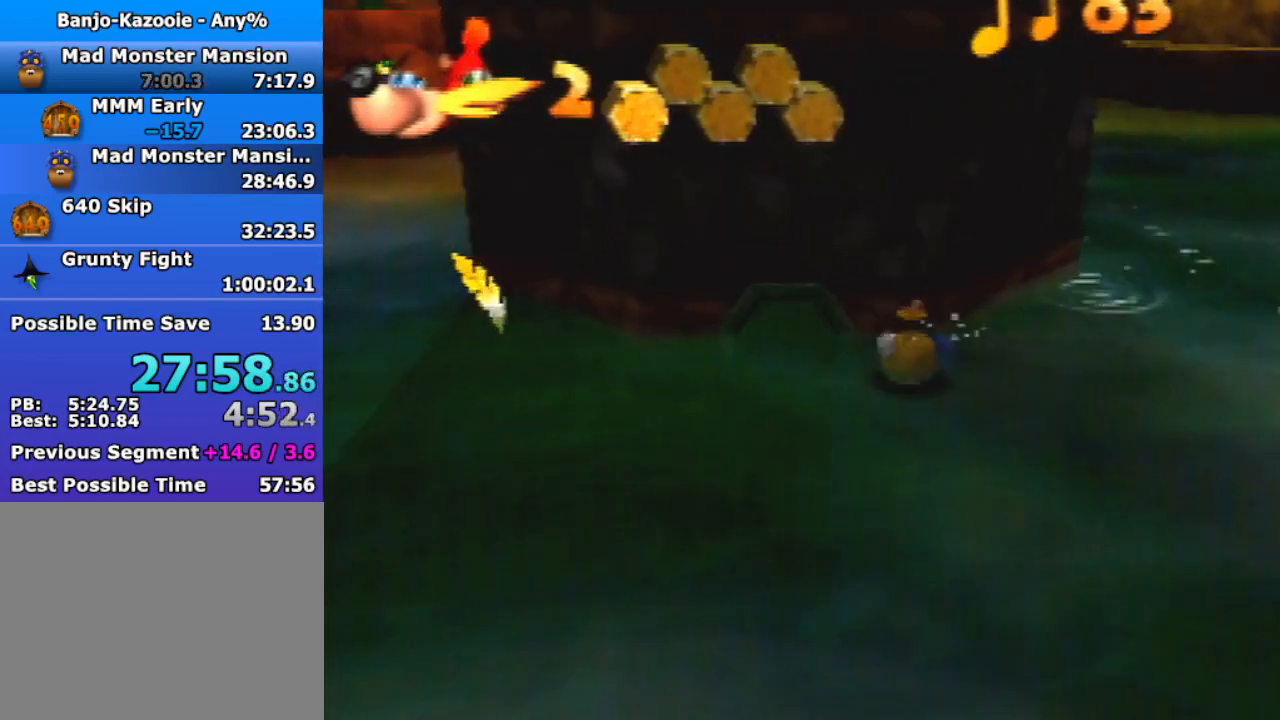
{"buttons": [], "left_stick": "up", "events": [[300, "left_stick", "up"]]}
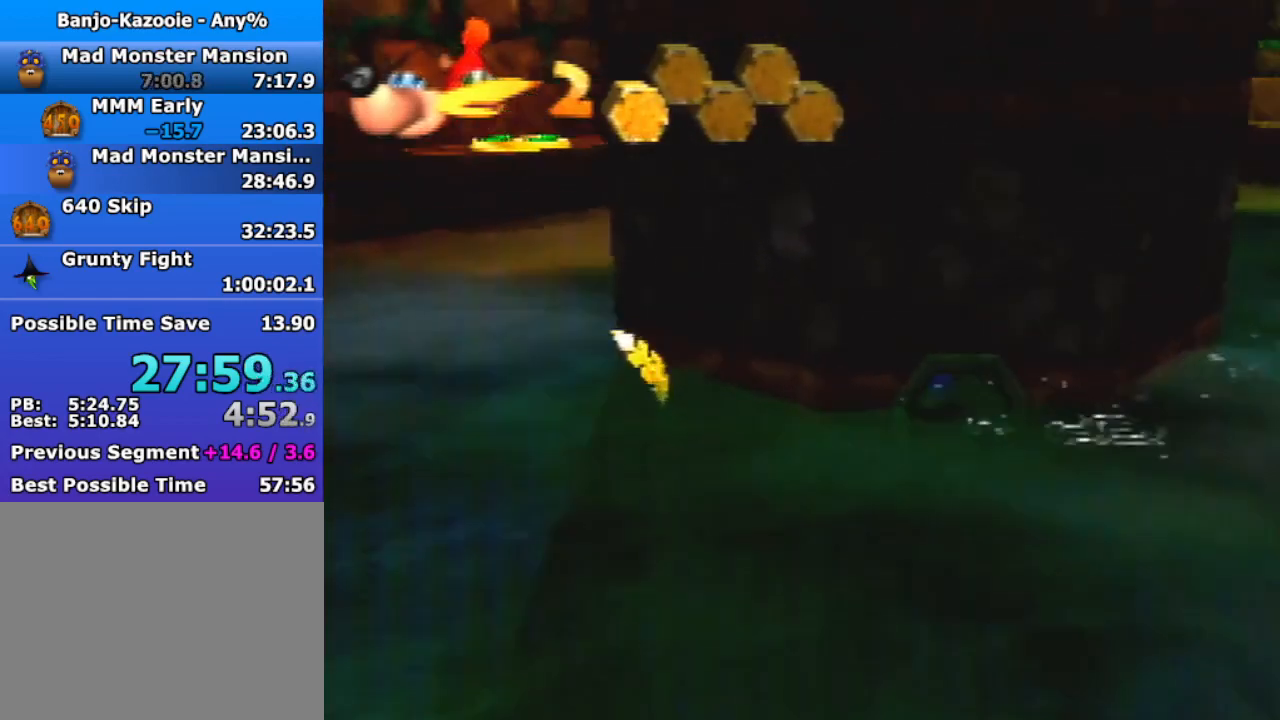
{"buttons": [], "left_stick": "center", "events": [[467, "left_stick", "center"]]}
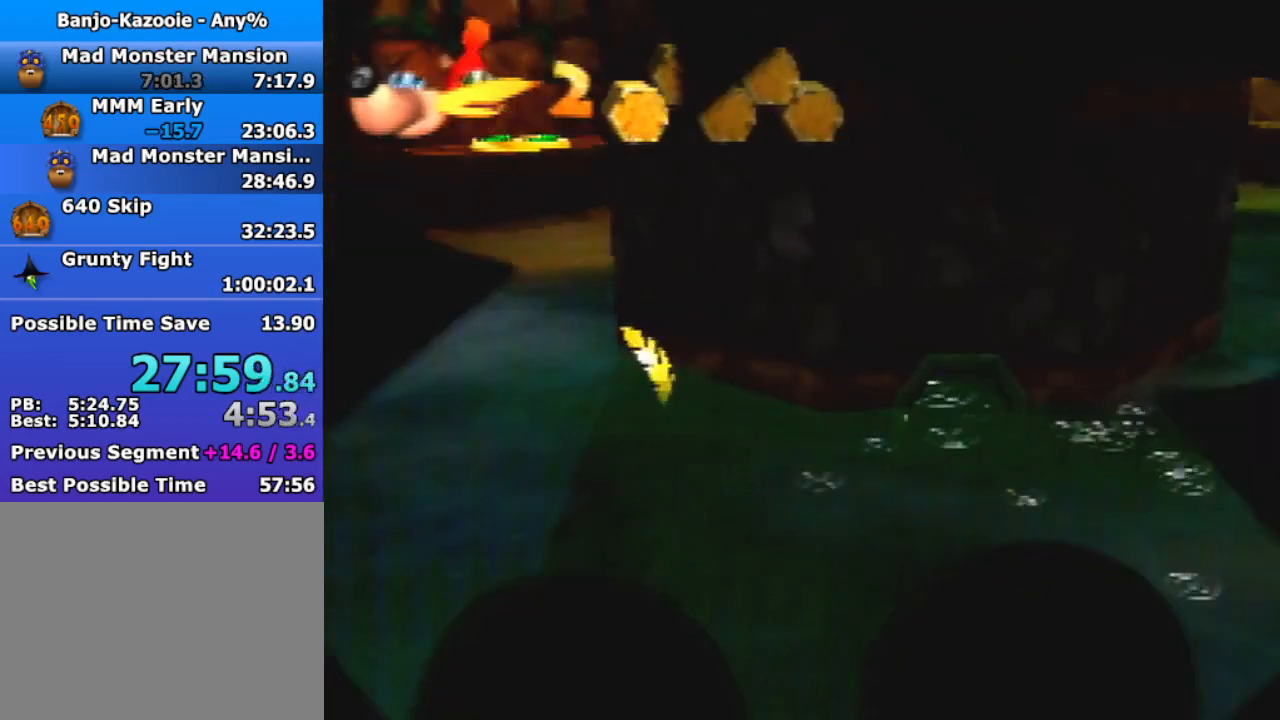
{"buttons": [], "left_stick": "center", "events": [[33, "Z", "down"], [267, "Z", "up"]]}
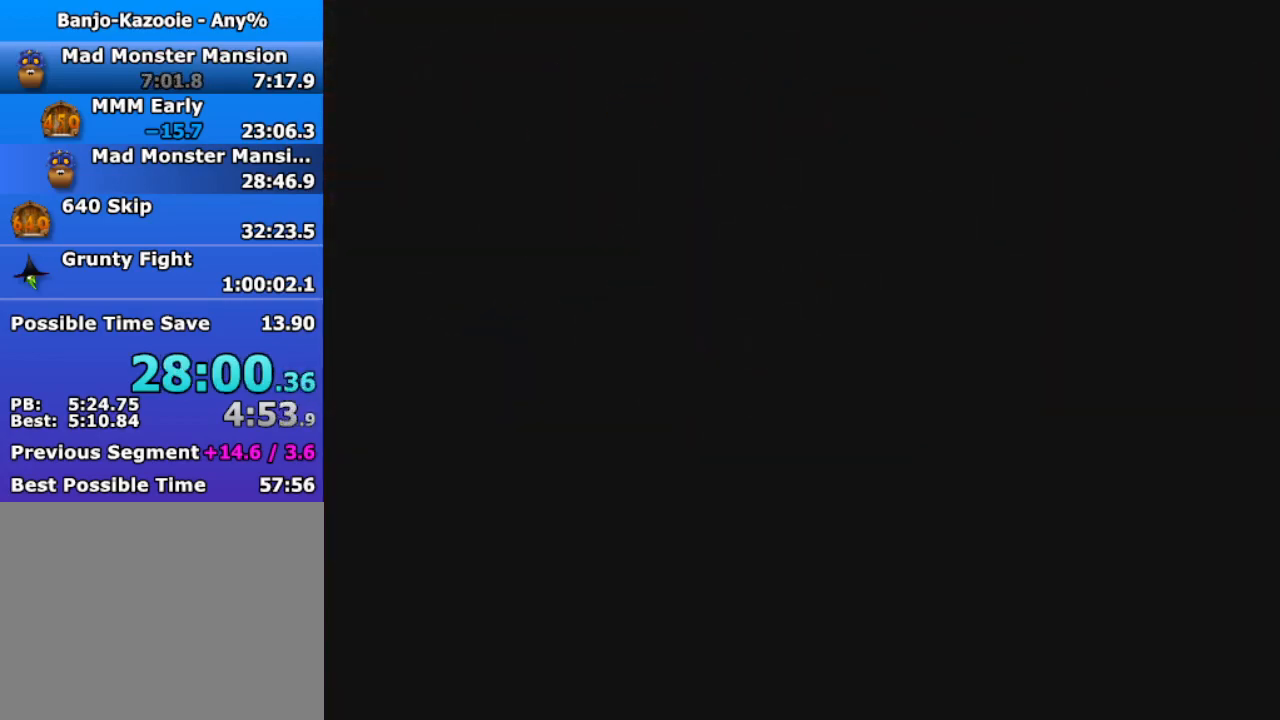
{"buttons": [], "left_stick": "up-left", "events": [[400, "left_stick", "up-left"]]}
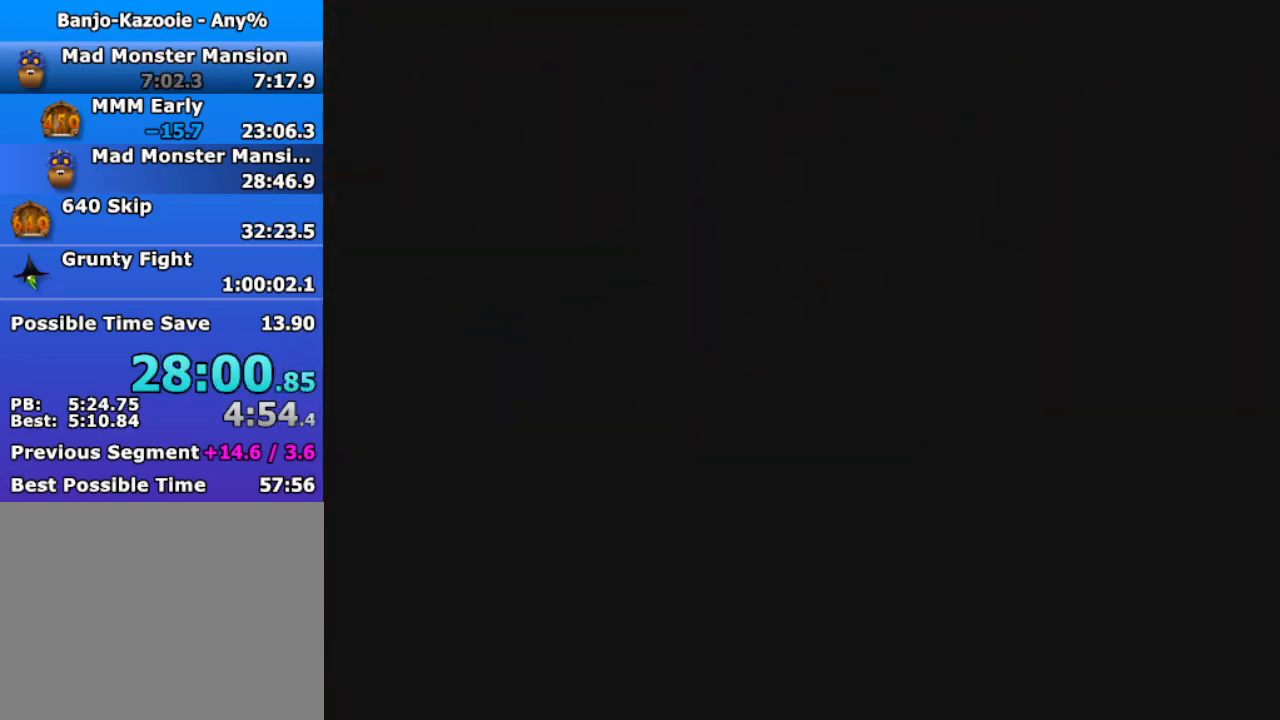
{"buttons": [], "left_stick": "center", "events": [[367, "left_stick", "center"]]}
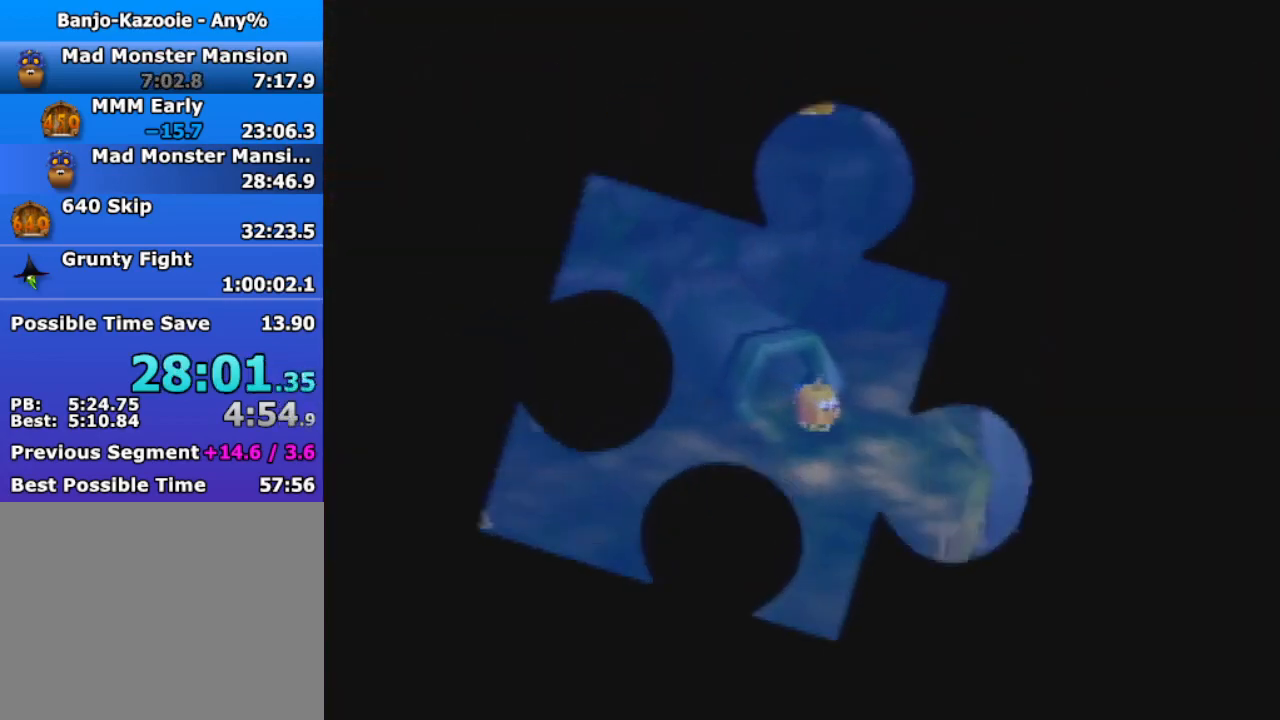
{"buttons": [], "left_stick": "up-left", "events": [[67, "left_stick", "up-left"], [433, "A", "down"], [467, "A", "up"]]}
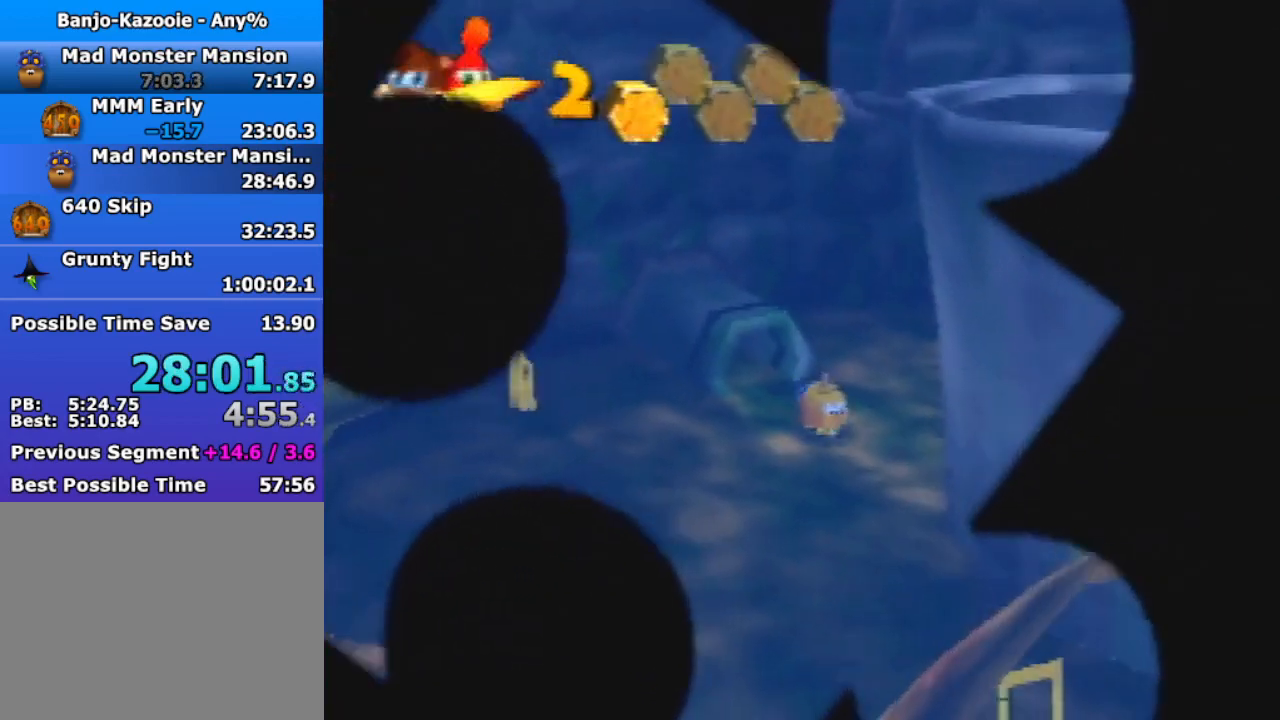
{"buttons": [], "left_stick": "left", "events": [[100, "A", "down"], [133, "left_stick", "left"], [167, "A", "up"], [233, "A", "down"], [333, "A", "up"]]}
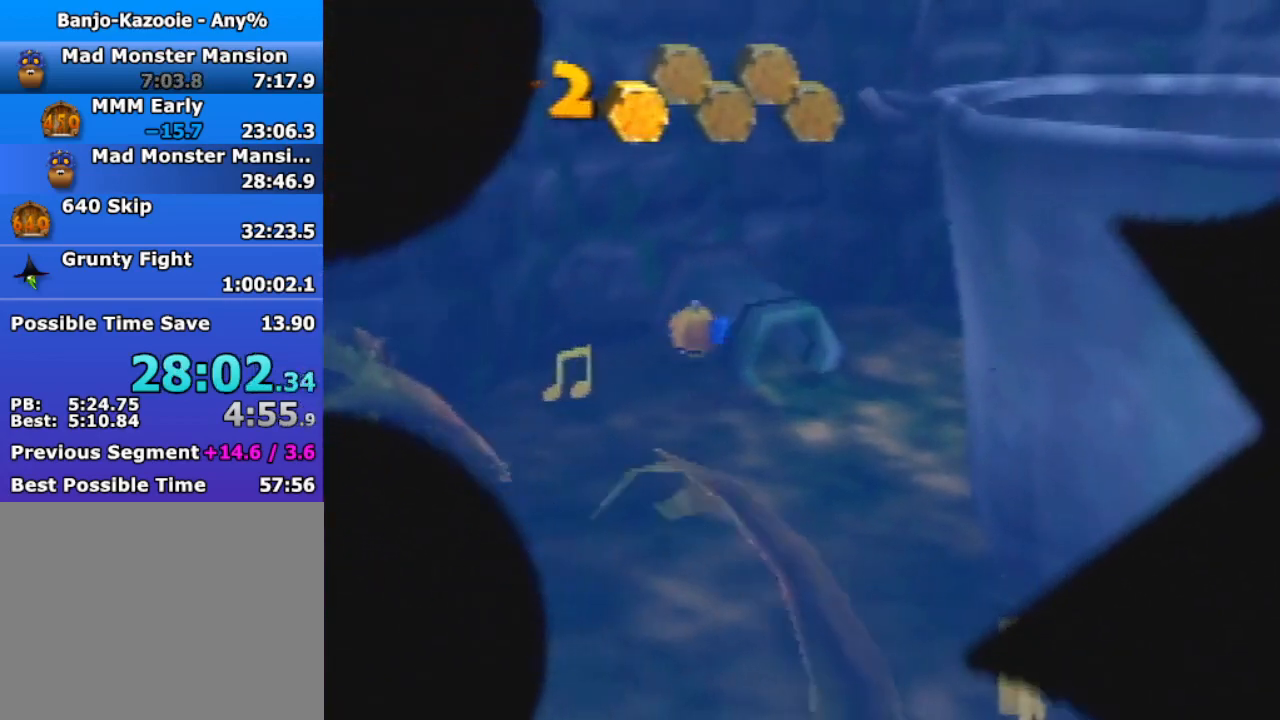
{"buttons": ["A"], "left_stick": "down-left", "events": [[300, "A", "down"], [467, "left_stick", "down-left"]]}
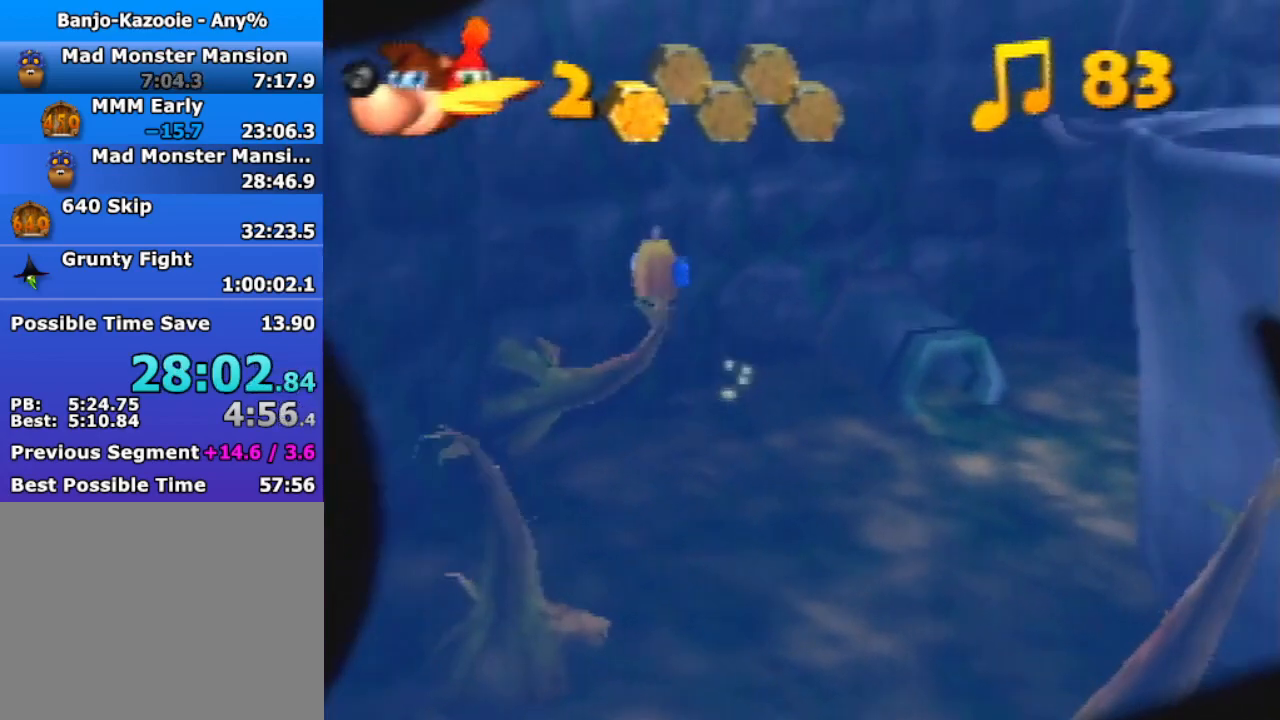
{"buttons": ["A"], "left_stick": "down-left", "events": []}
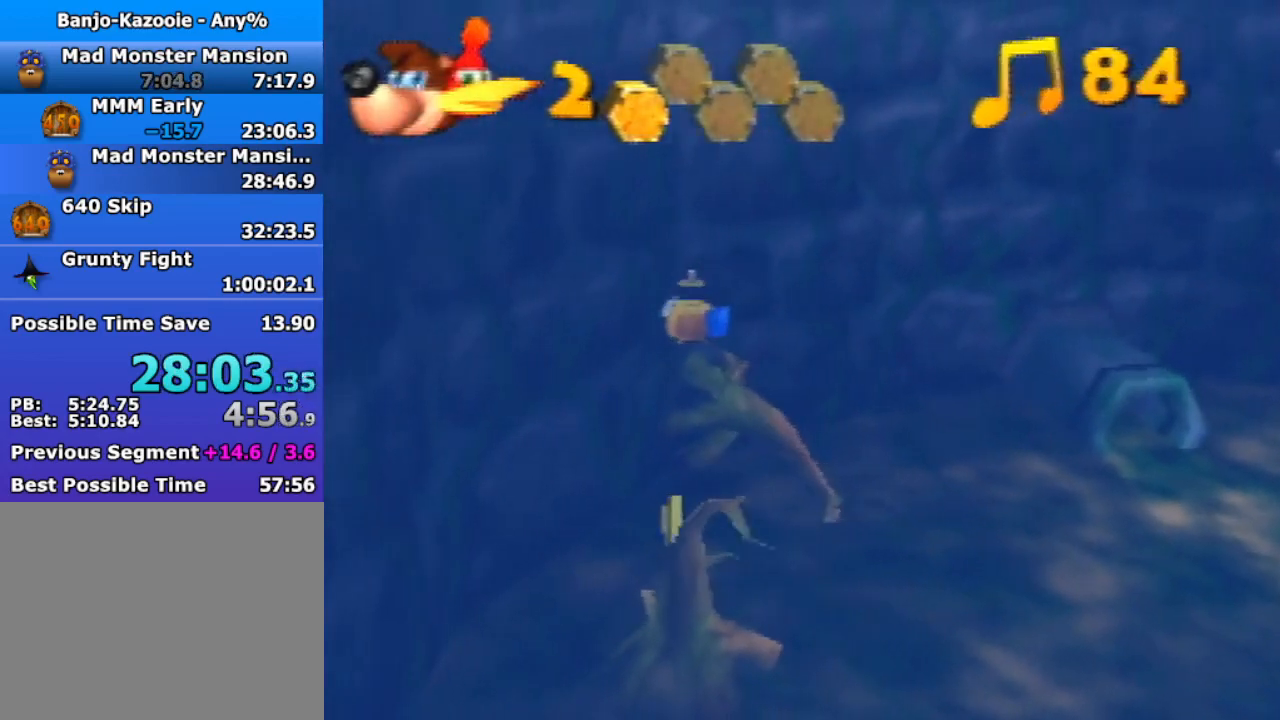
{"buttons": [], "left_stick": "down-right", "events": [[100, "A", "up"], [167, "left_stick", "down-right"]]}
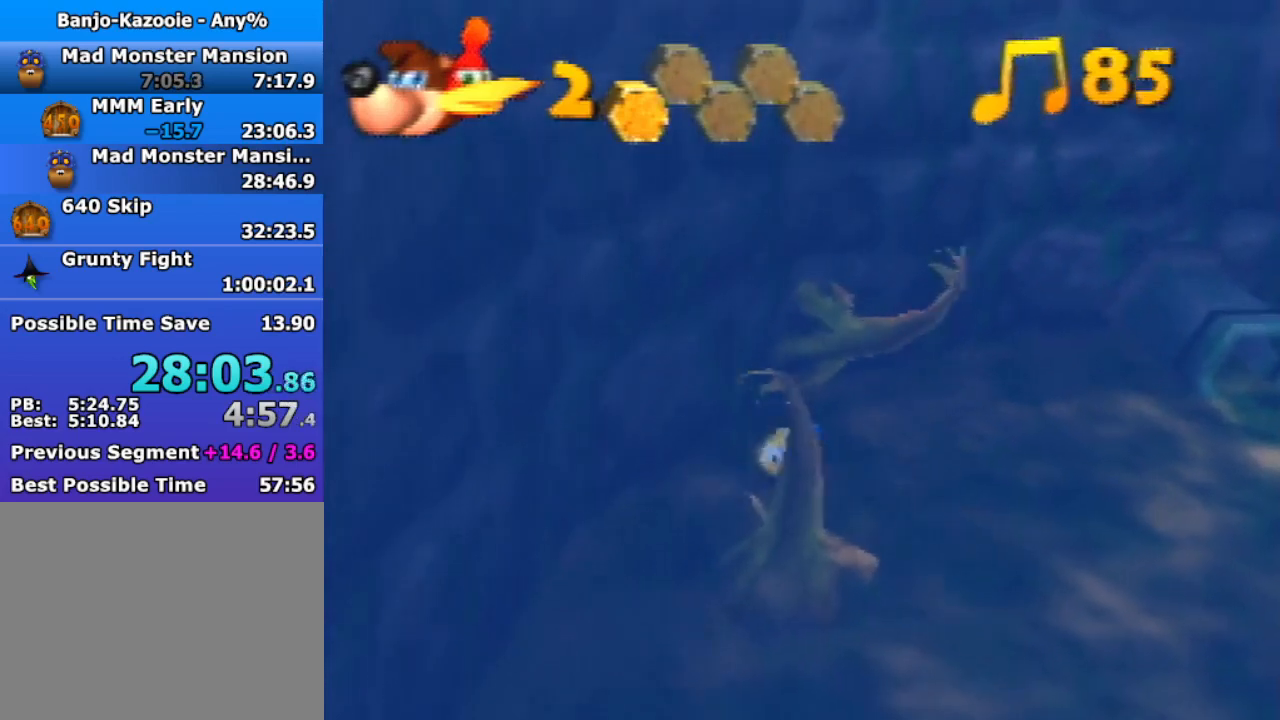
{"buttons": [], "left_stick": "down-right", "events": []}
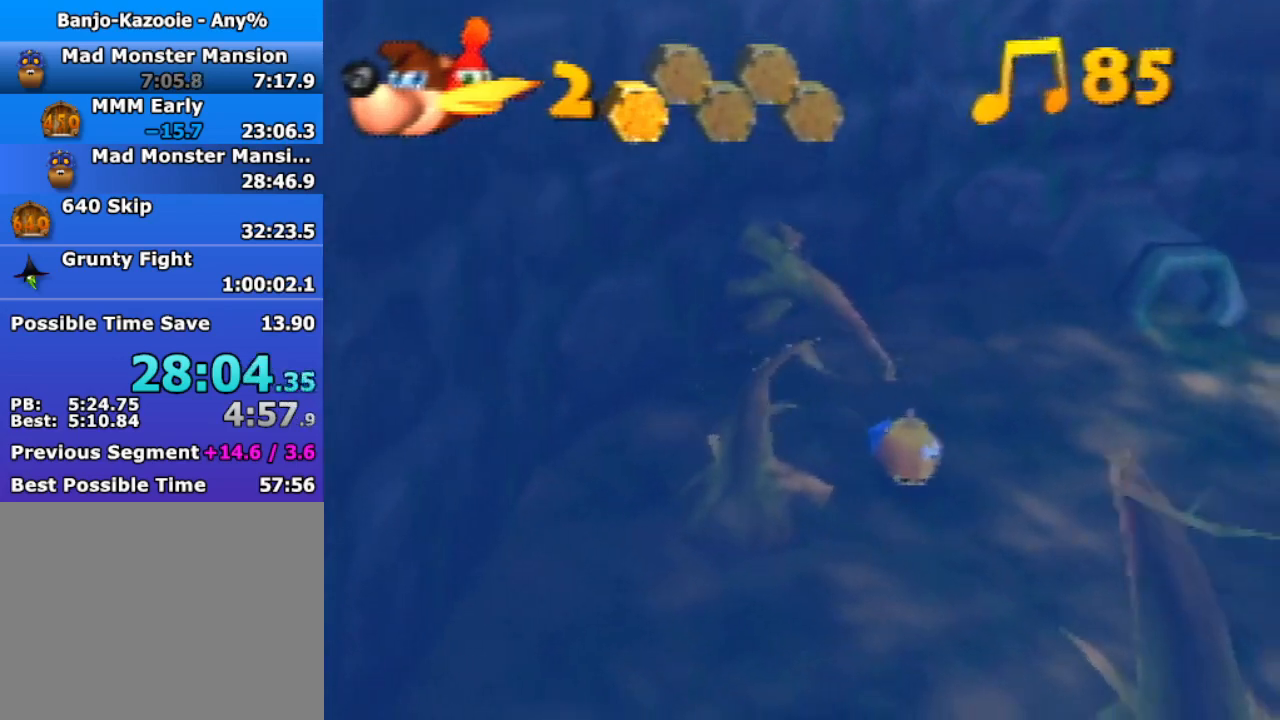
{"buttons": [], "left_stick": "down-right", "events": []}
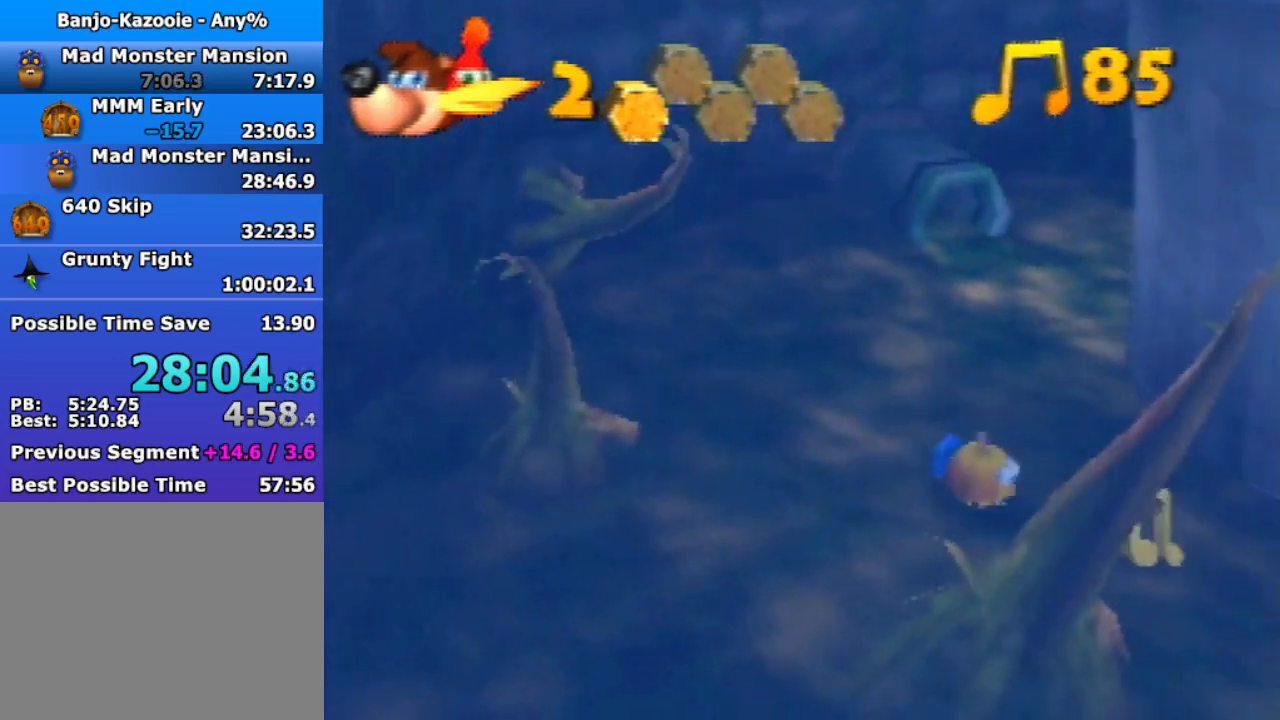
{"buttons": [], "left_stick": "up-right", "events": [[400, "left_stick", "right"], [500, "left_stick", "up-right"]]}
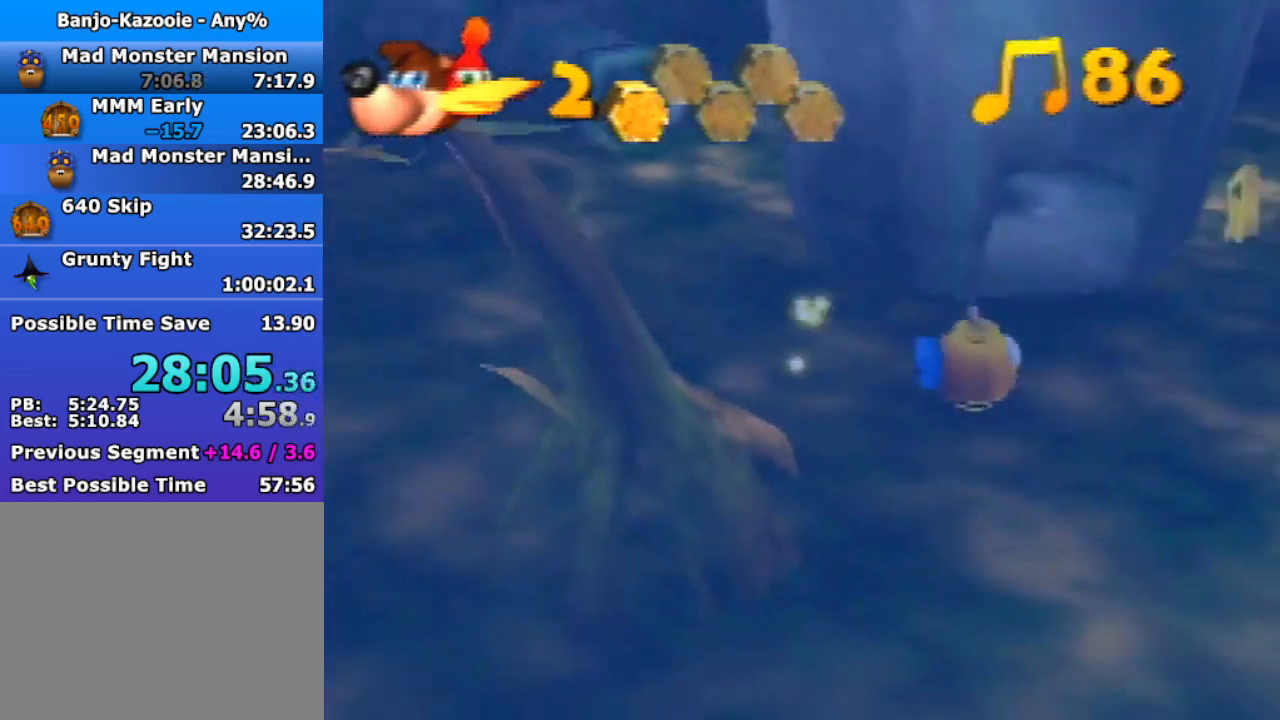
{"buttons": [], "left_stick": "up", "events": [[400, "left_stick", "up"]]}